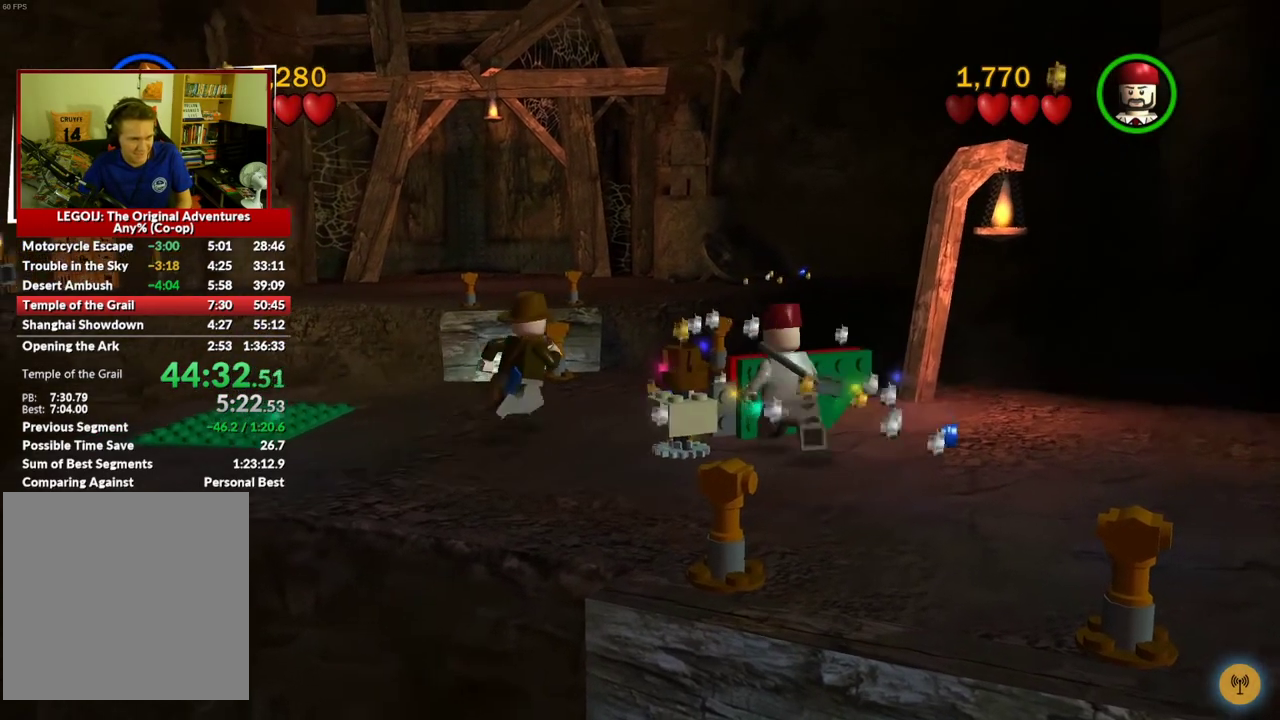
Gameplay with a controller (Xbox layout); each line is a JSON object with the inputs held at the frame after it. "events" lists button and stick changes between this image and that frame as [ms after this image, input, new state], when the widget could be followed in between.
{"buttons": [], "left_stick": "up", "right_stick": "center", "events": [[267, "left_stick", "up"]]}
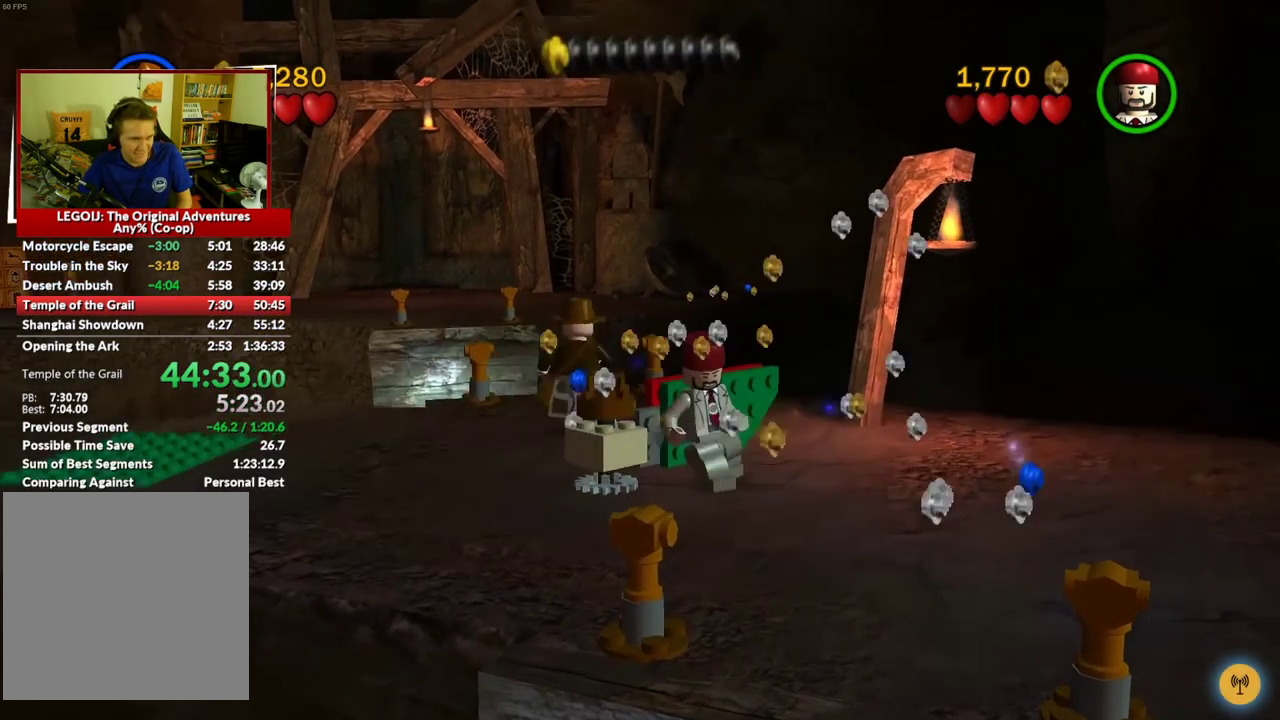
{"buttons": [], "left_stick": "up", "right_stick": "center", "events": []}
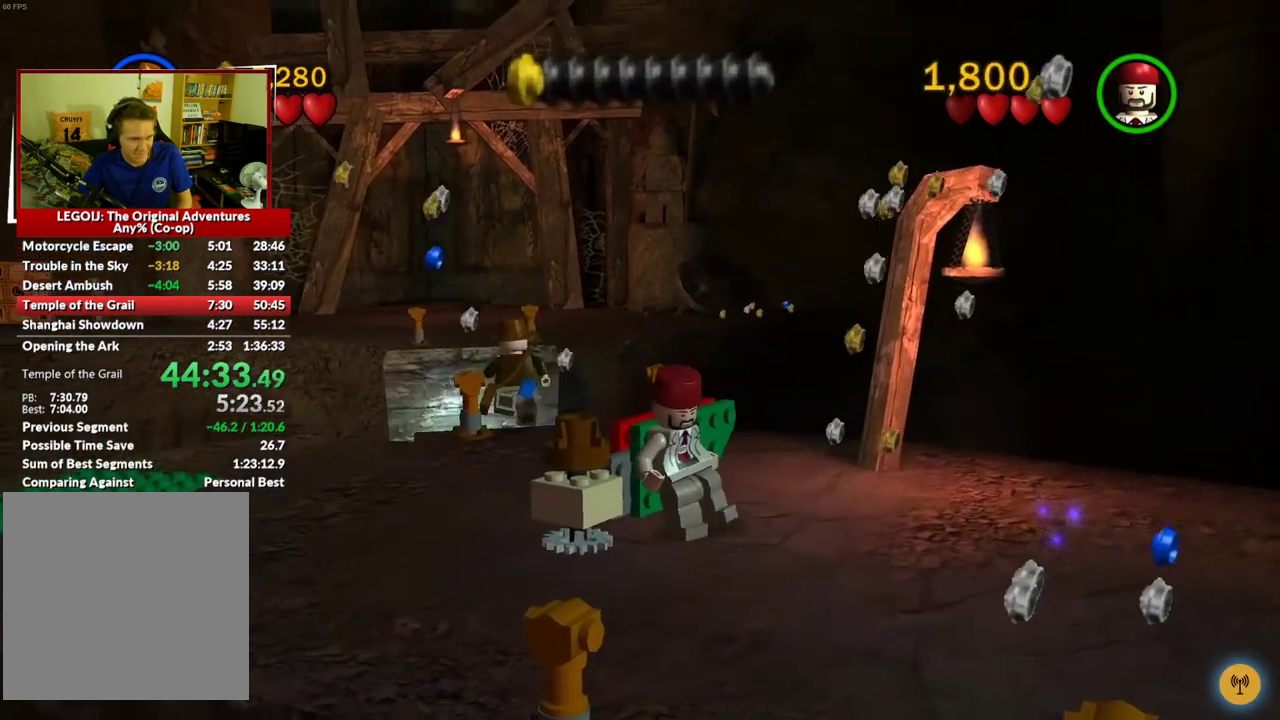
{"buttons": [], "left_stick": "up", "right_stick": "center", "events": []}
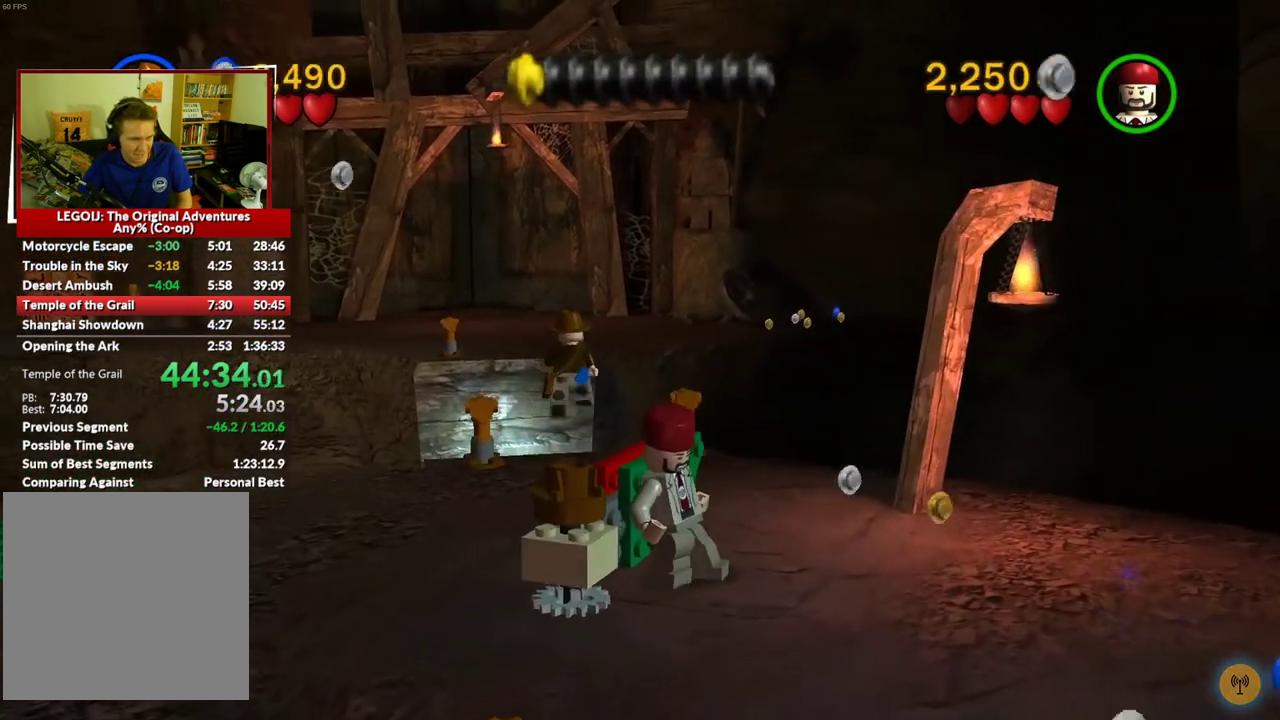
{"buttons": [], "left_stick": "up", "right_stick": "center", "events": []}
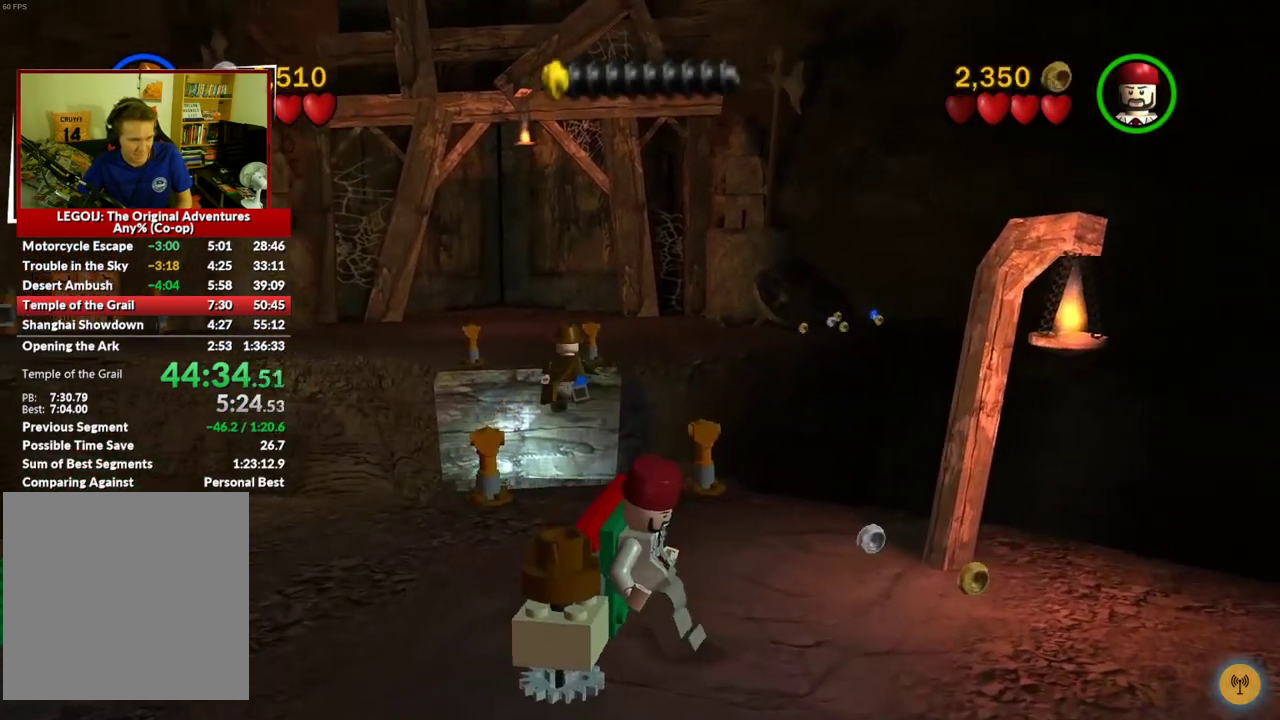
{"buttons": [], "left_stick": "center", "right_stick": "center", "events": [[283, "left_stick", "center"]]}
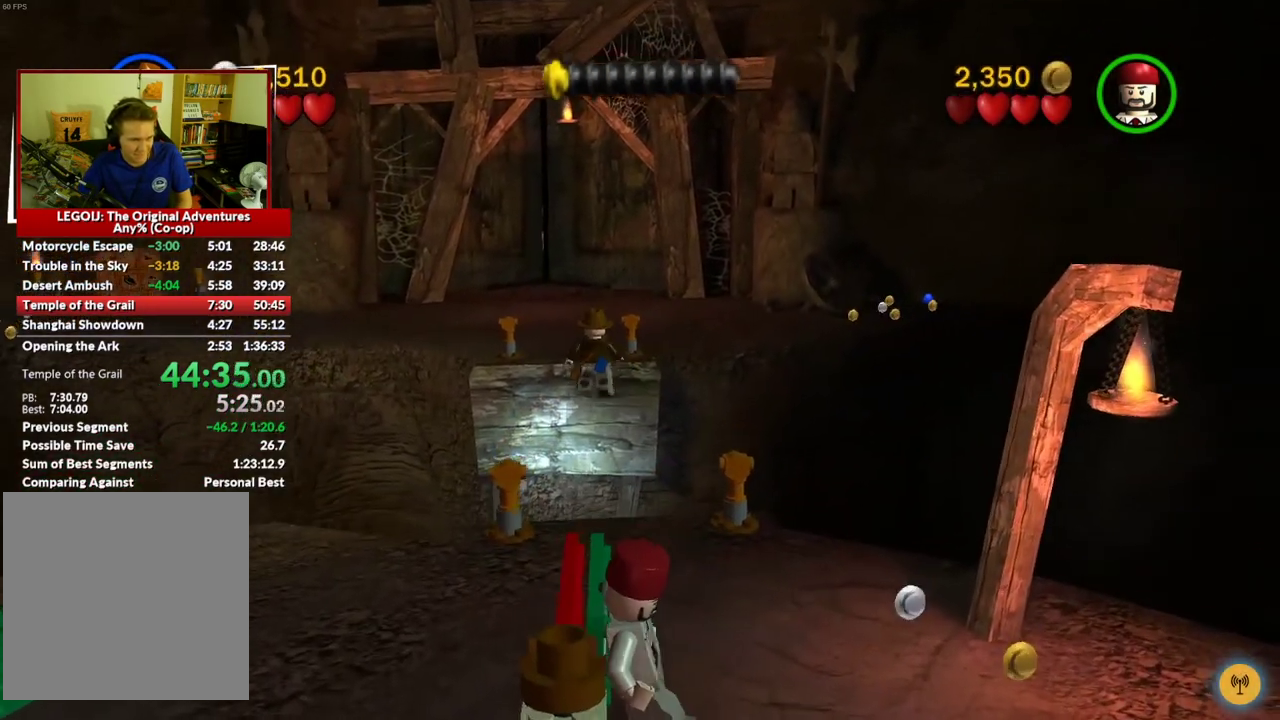
{"buttons": [], "left_stick": "up-left", "right_stick": "center", "events": [[483, "left_stick", "up-left"]]}
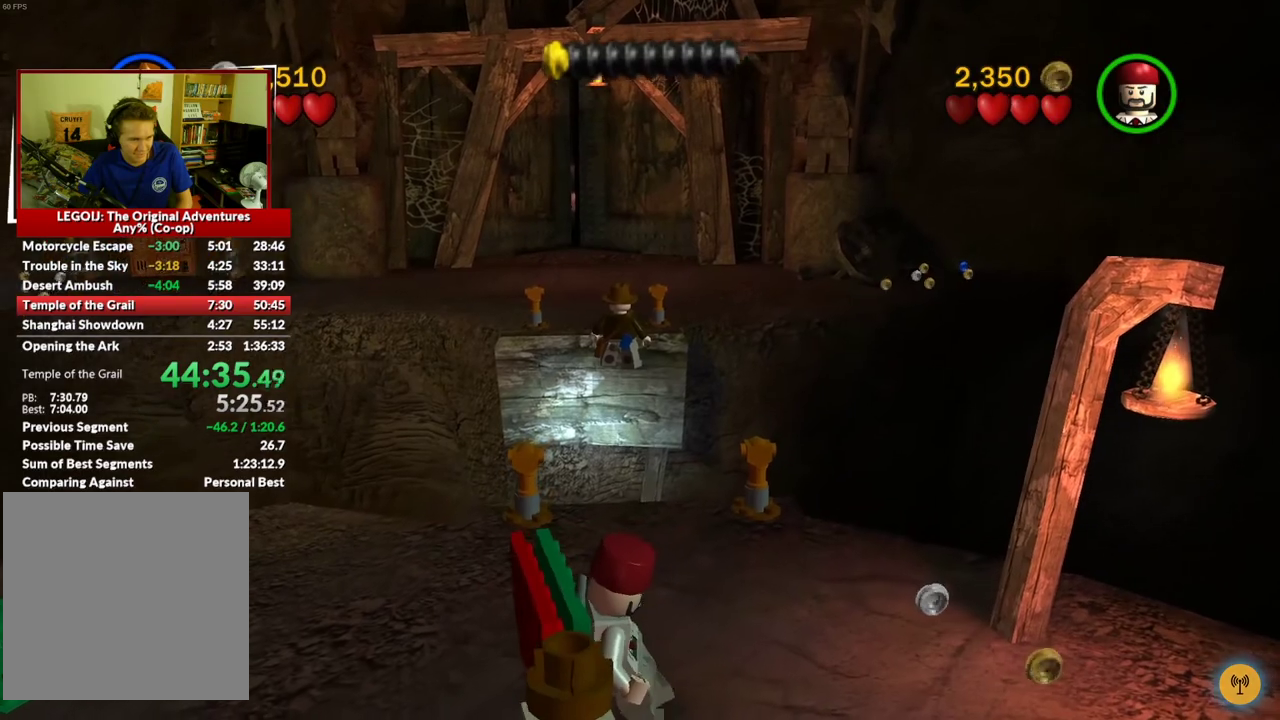
{"buttons": [], "left_stick": "center", "right_stick": "center", "events": [[150, "left_stick", "center"]]}
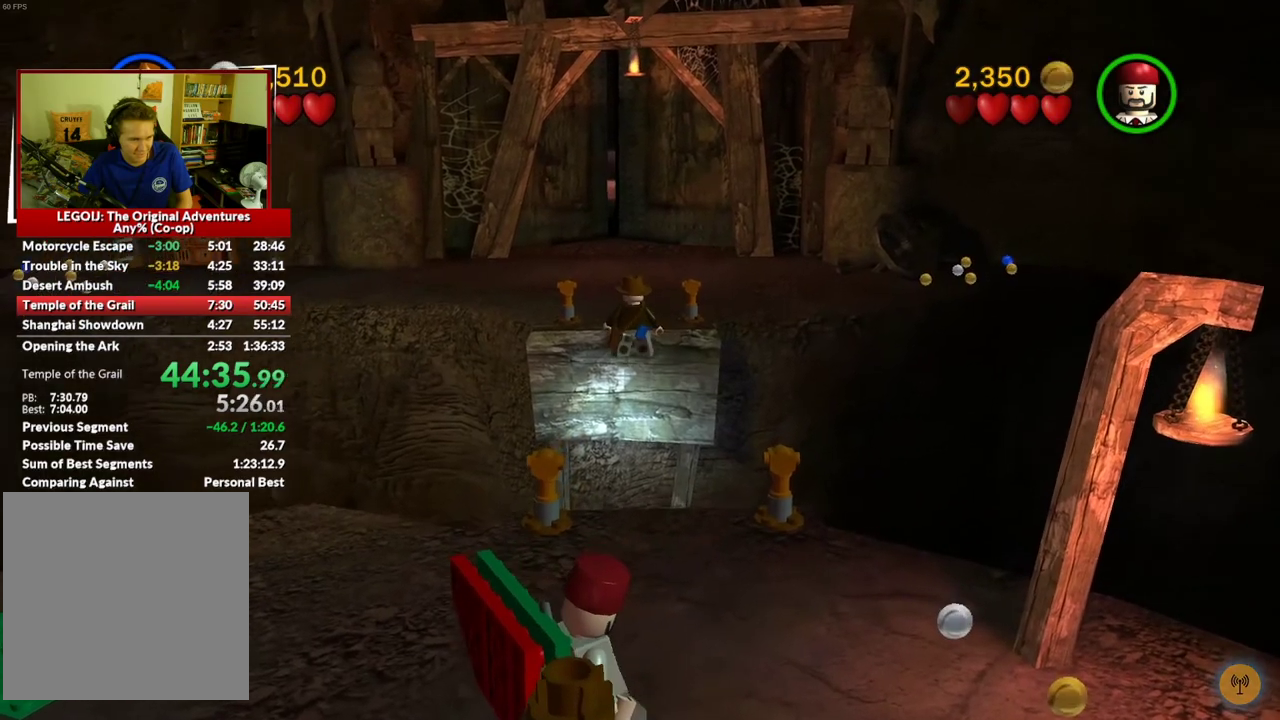
{"buttons": [], "left_stick": "center", "right_stick": "center", "events": []}
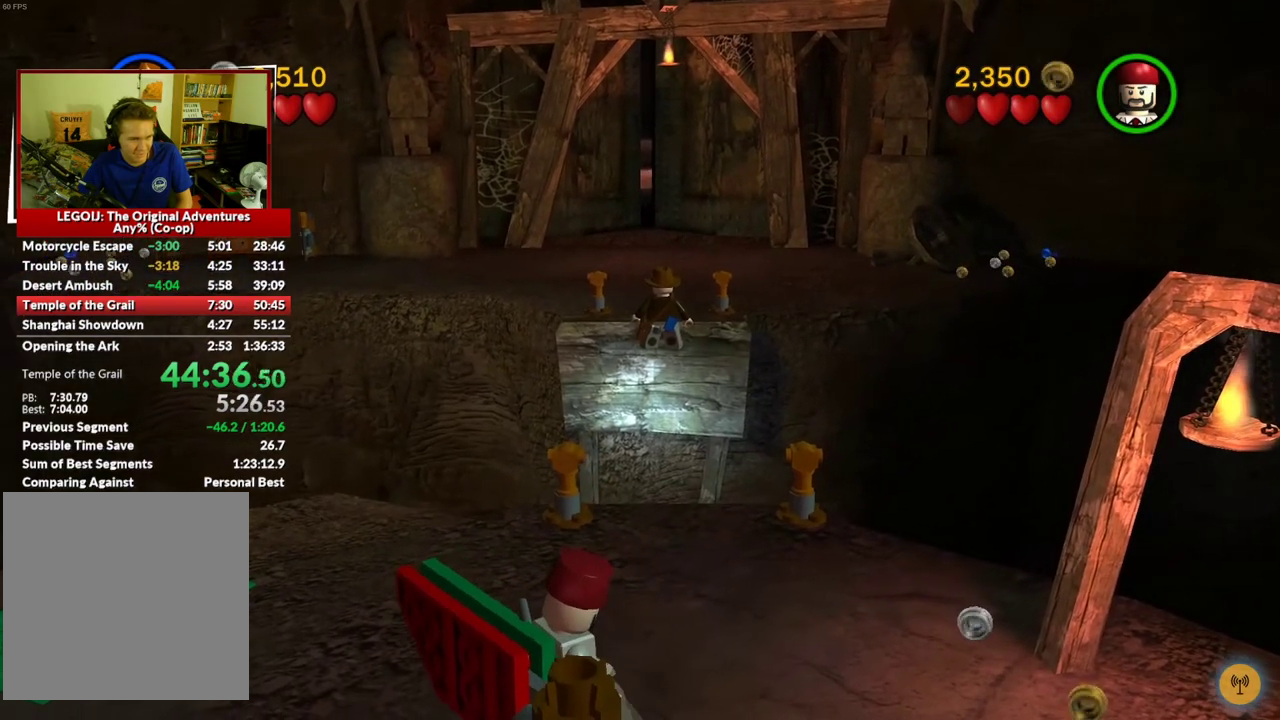
{"buttons": [], "left_stick": "center", "right_stick": "center", "events": []}
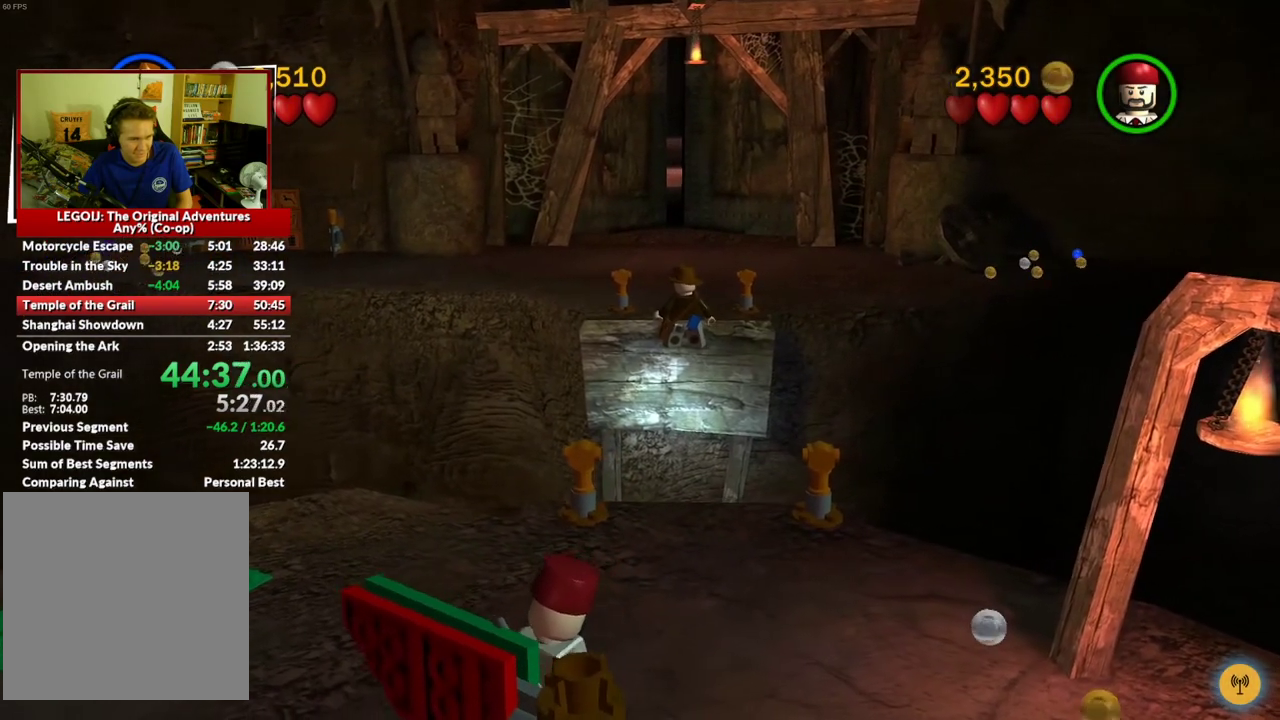
{"buttons": [], "left_stick": "center", "right_stick": "center", "events": []}
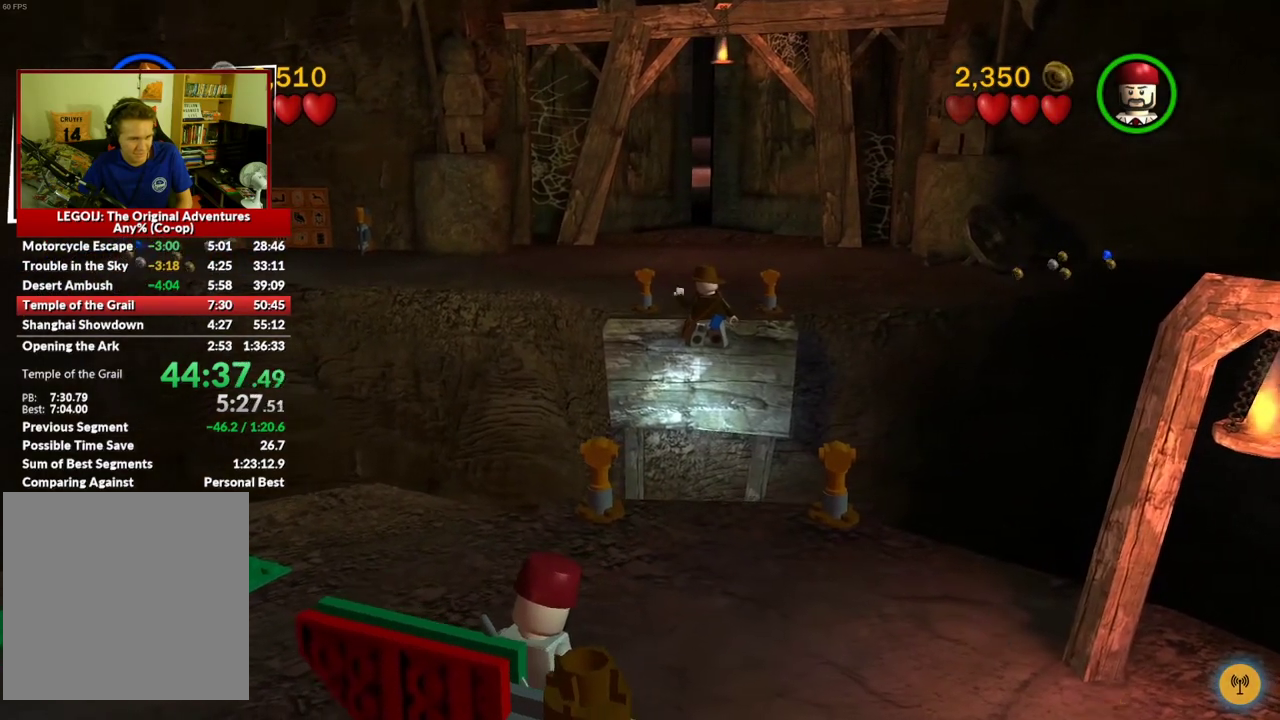
{"buttons": [], "left_stick": "center", "right_stick": "center", "events": []}
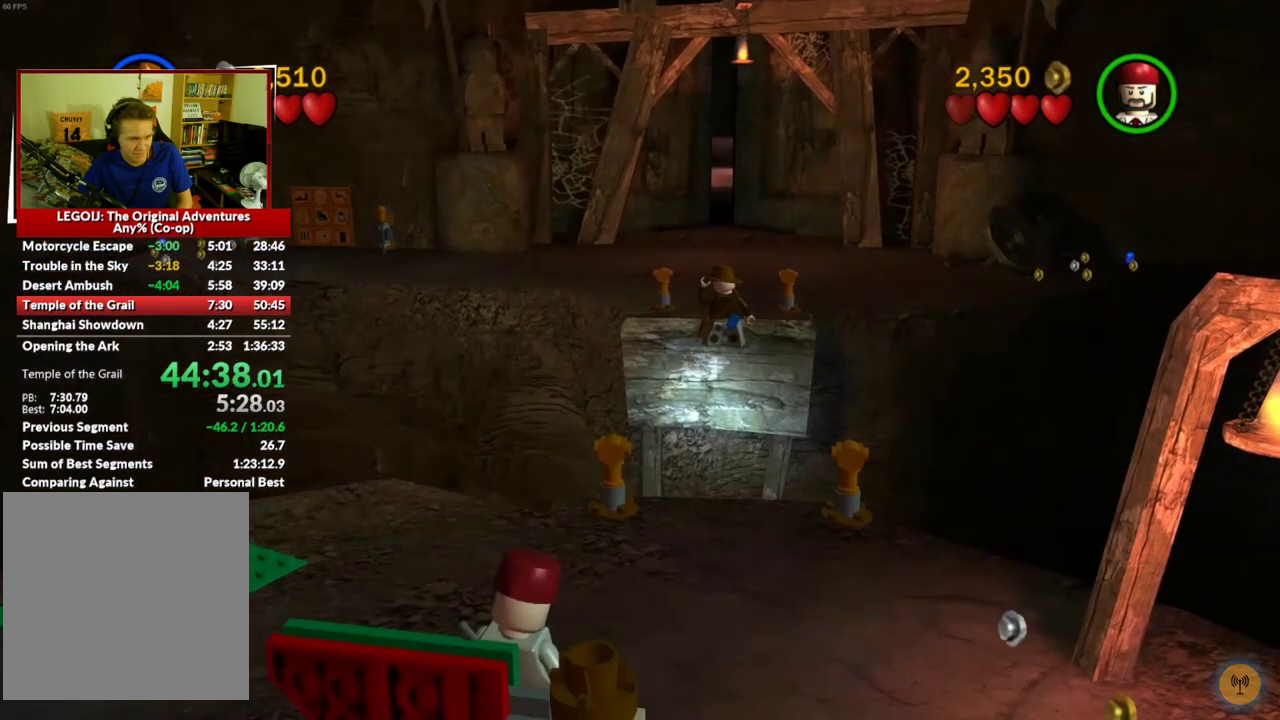
{"buttons": [], "left_stick": "up", "right_stick": "center", "events": [[450, "left_stick", "up"]]}
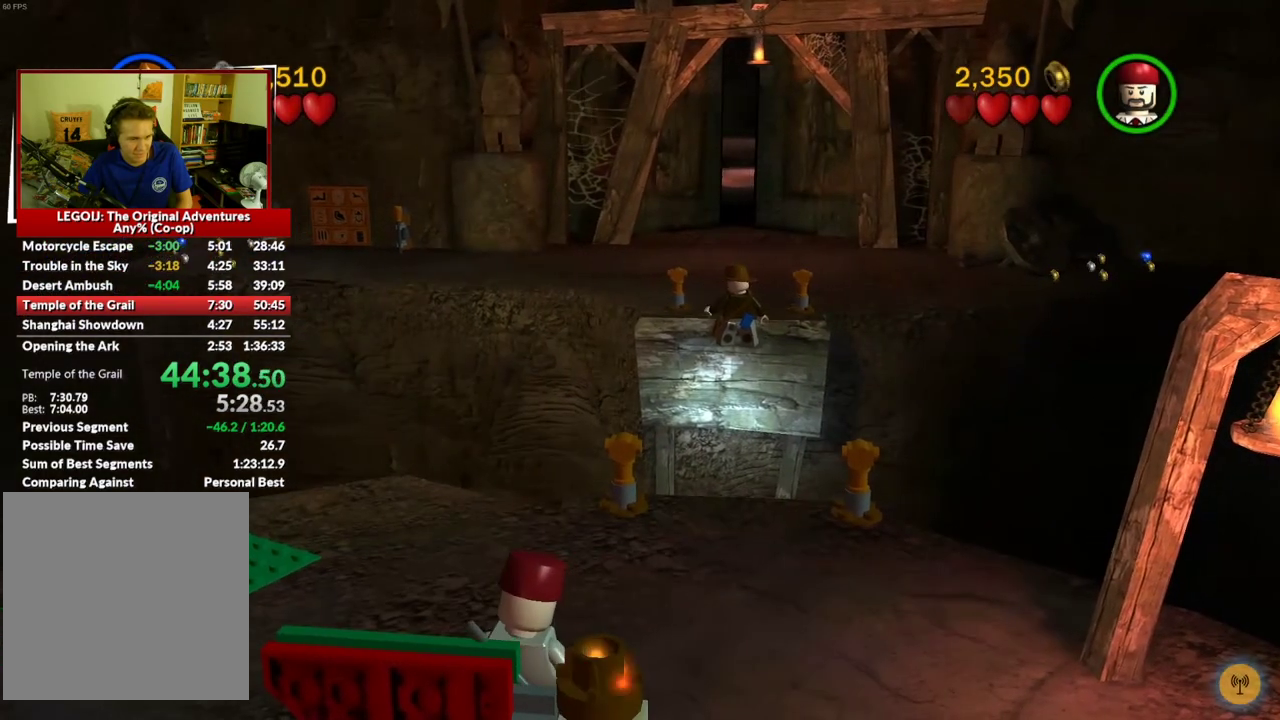
{"buttons": [], "left_stick": "up", "right_stick": "center", "events": []}
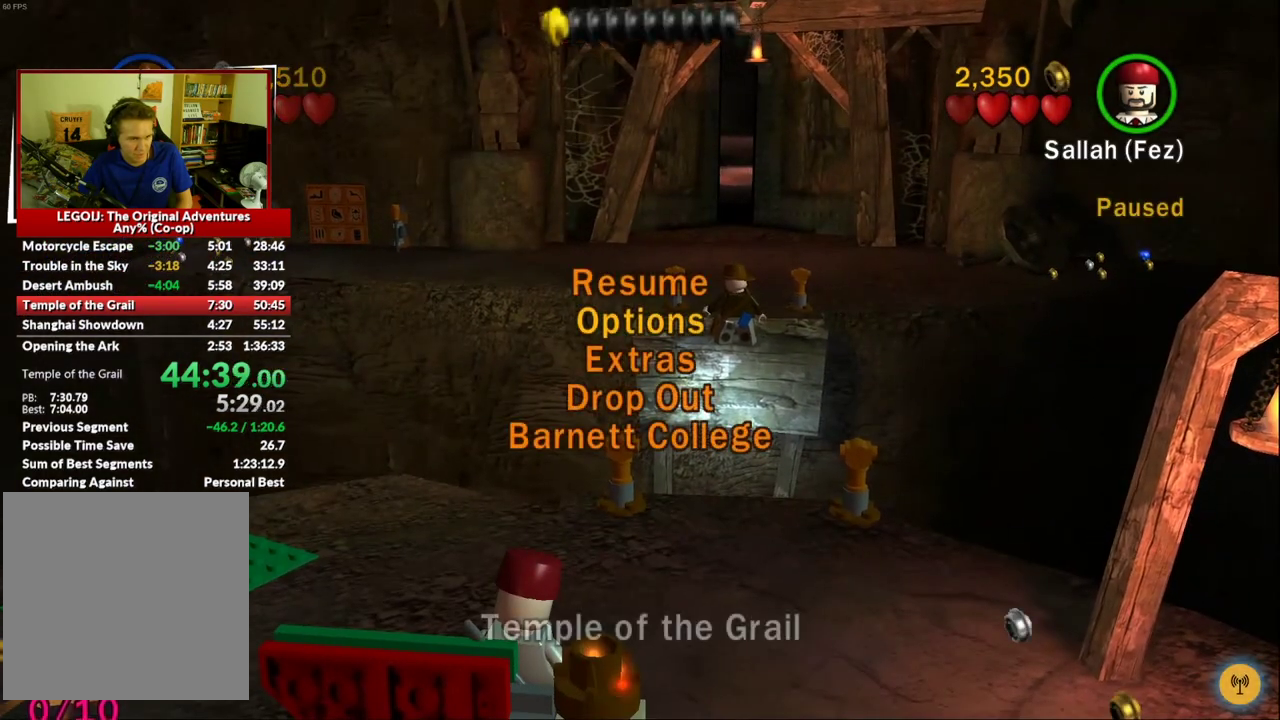
{"buttons": [], "left_stick": "up", "right_stick": "center", "events": []}
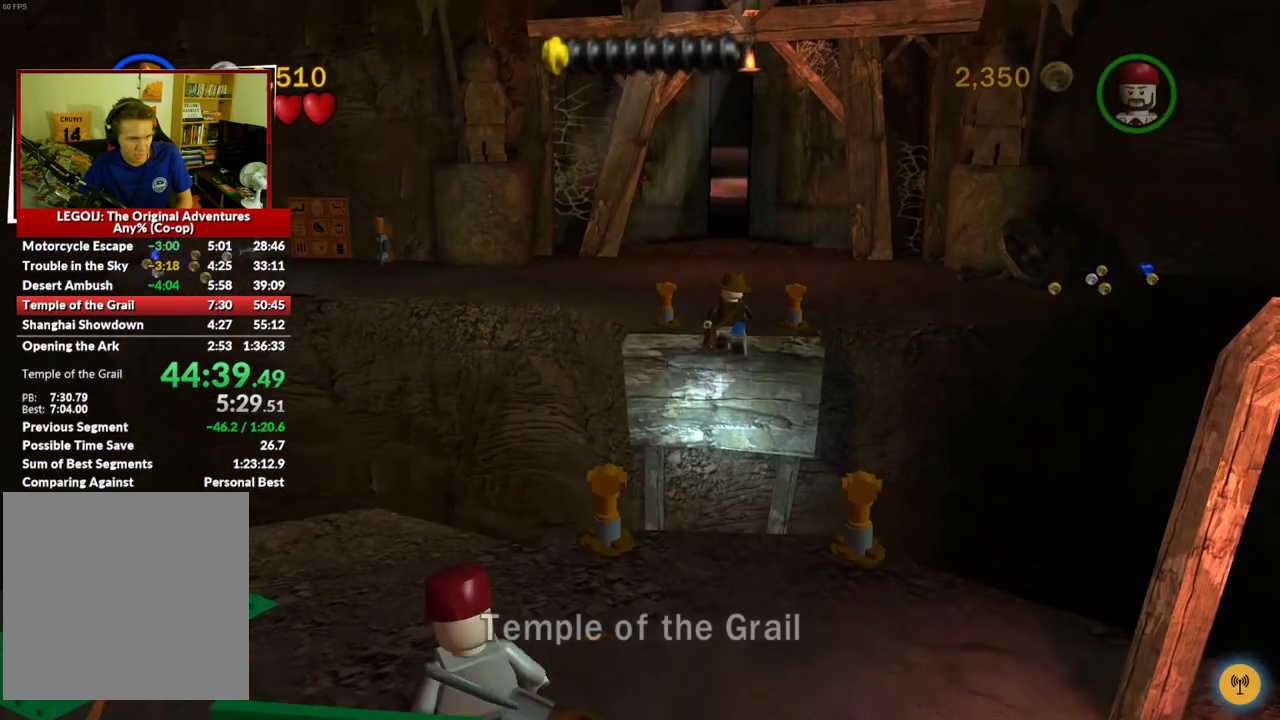
{"buttons": [], "left_stick": "up", "right_stick": "center", "events": []}
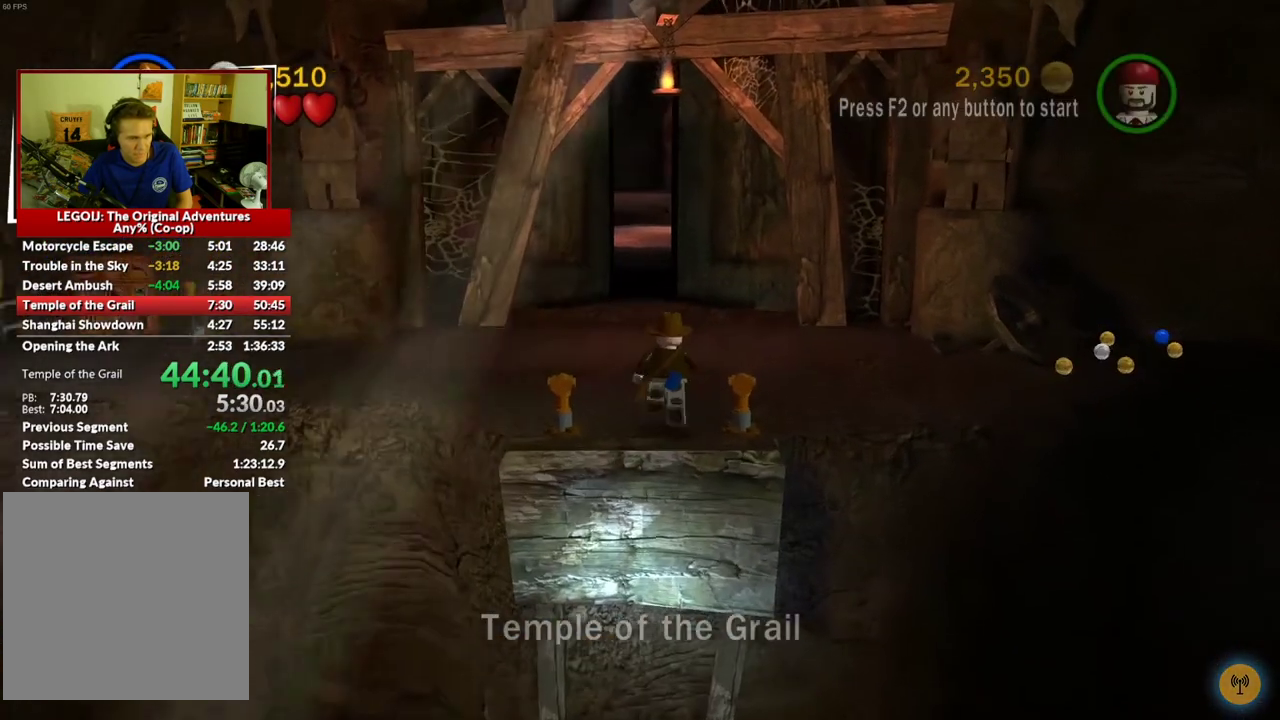
{"buttons": [], "left_stick": "up", "right_stick": "center", "events": []}
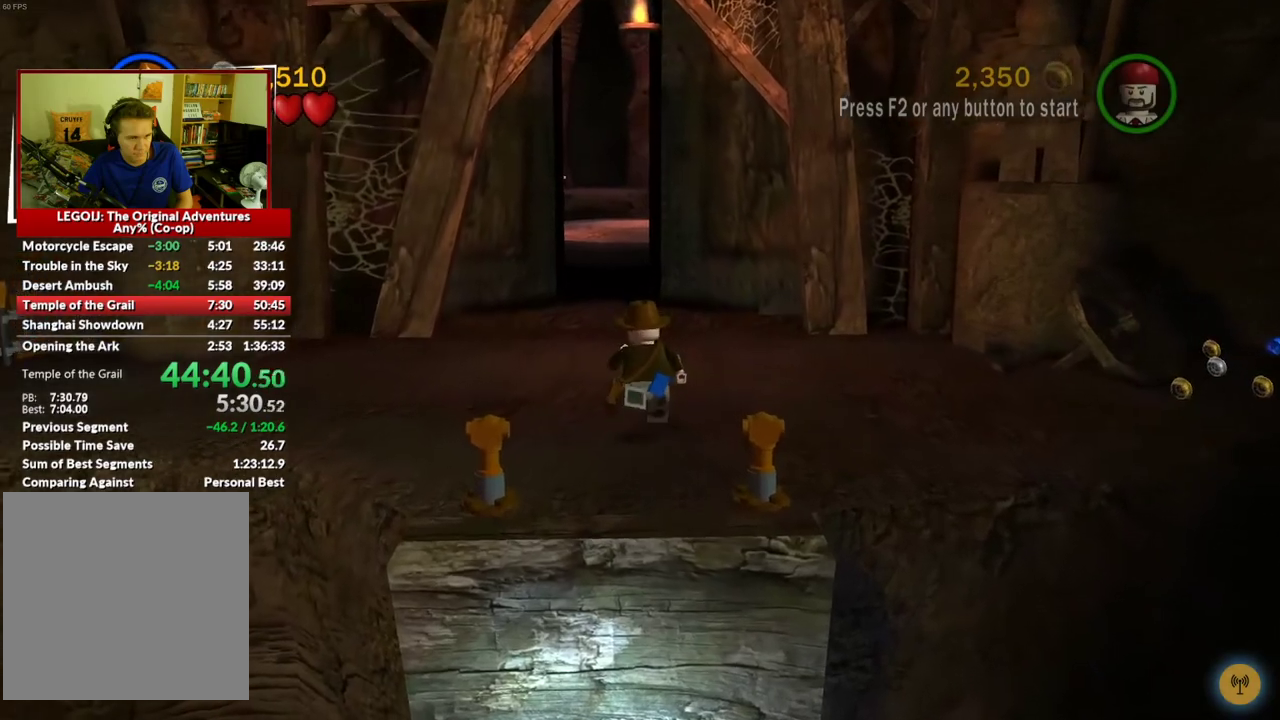
{"buttons": [], "left_stick": "up", "right_stick": "center", "events": []}
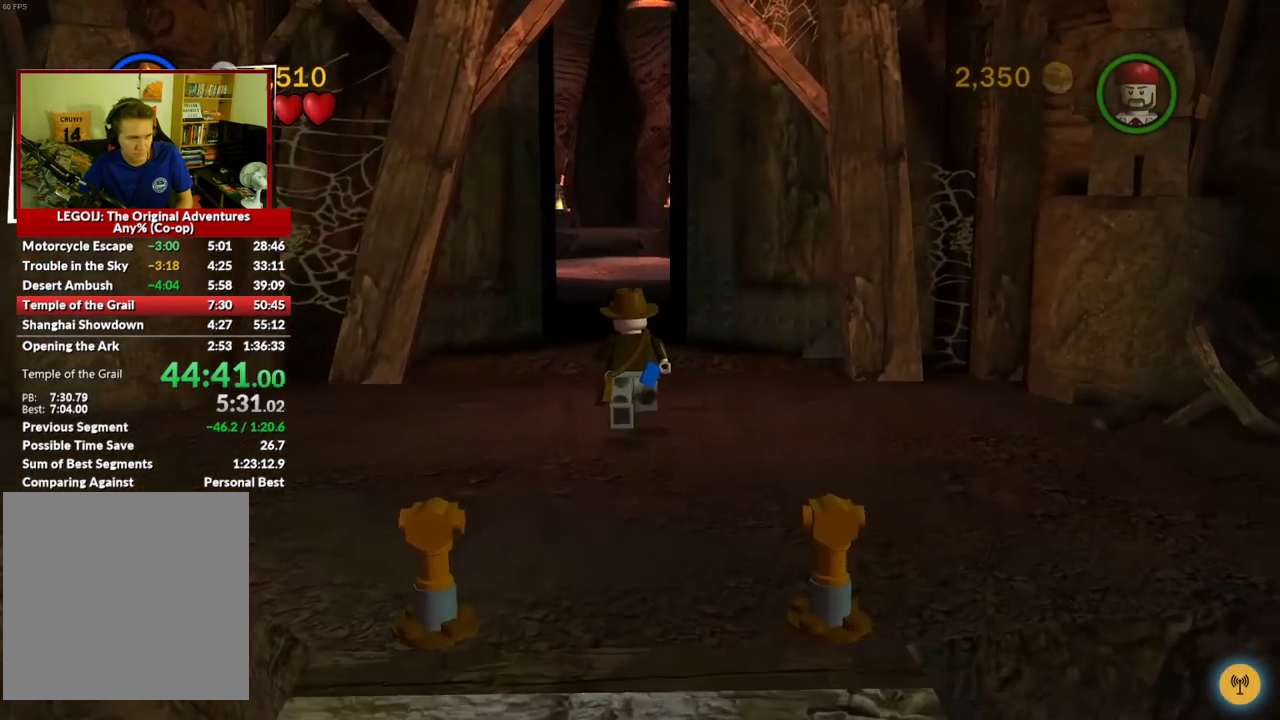
{"buttons": [], "left_stick": "up", "right_stick": "center", "events": []}
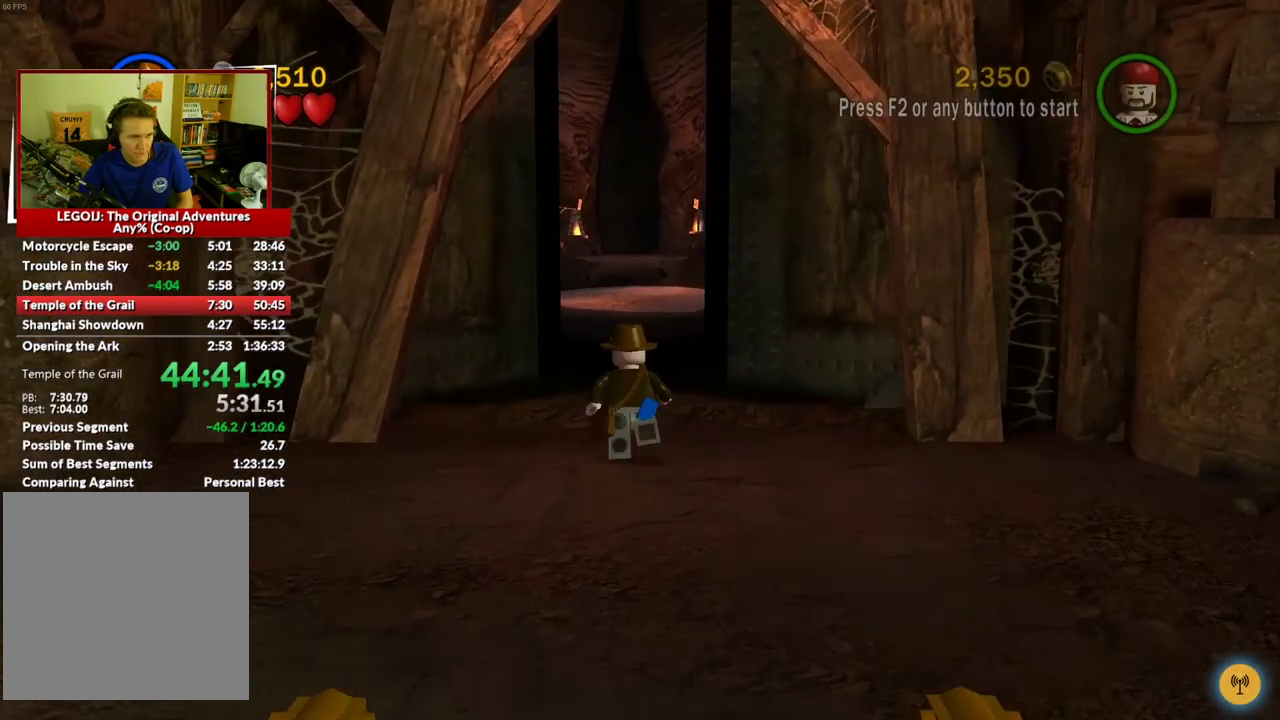
{"buttons": [], "left_stick": "up", "right_stick": "center", "events": []}
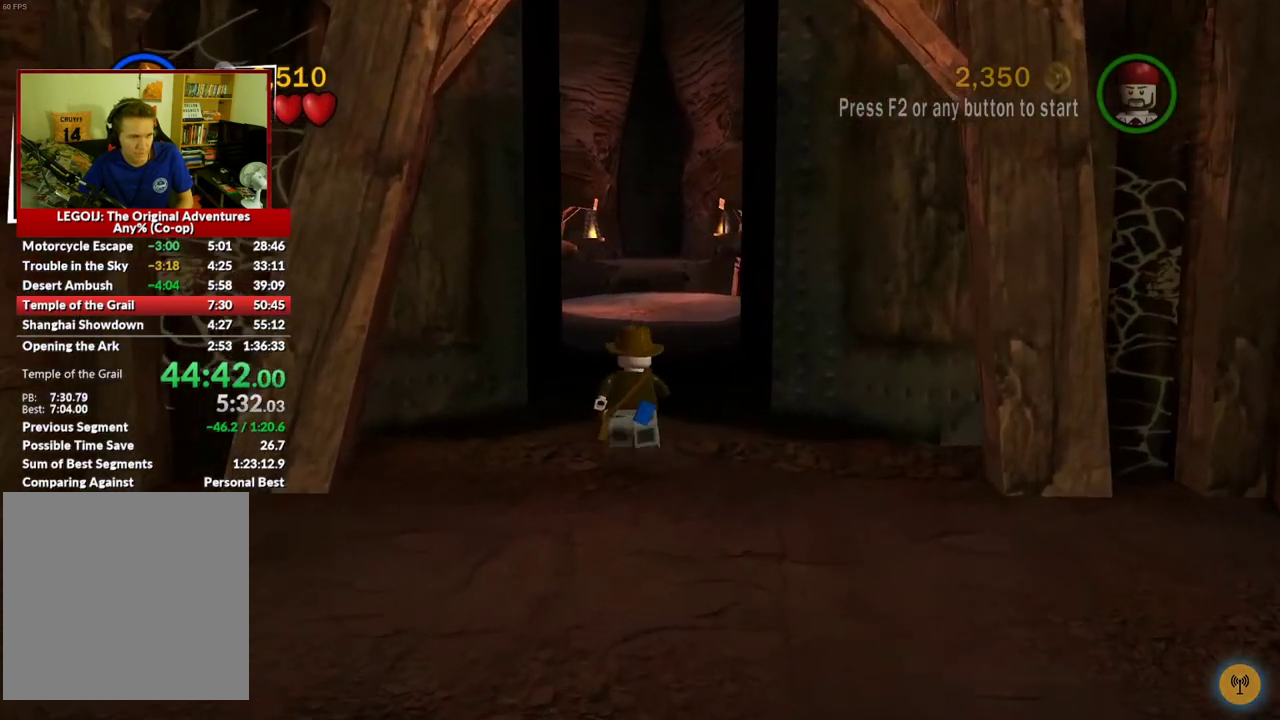
{"buttons": [], "left_stick": "up", "right_stick": "center", "events": []}
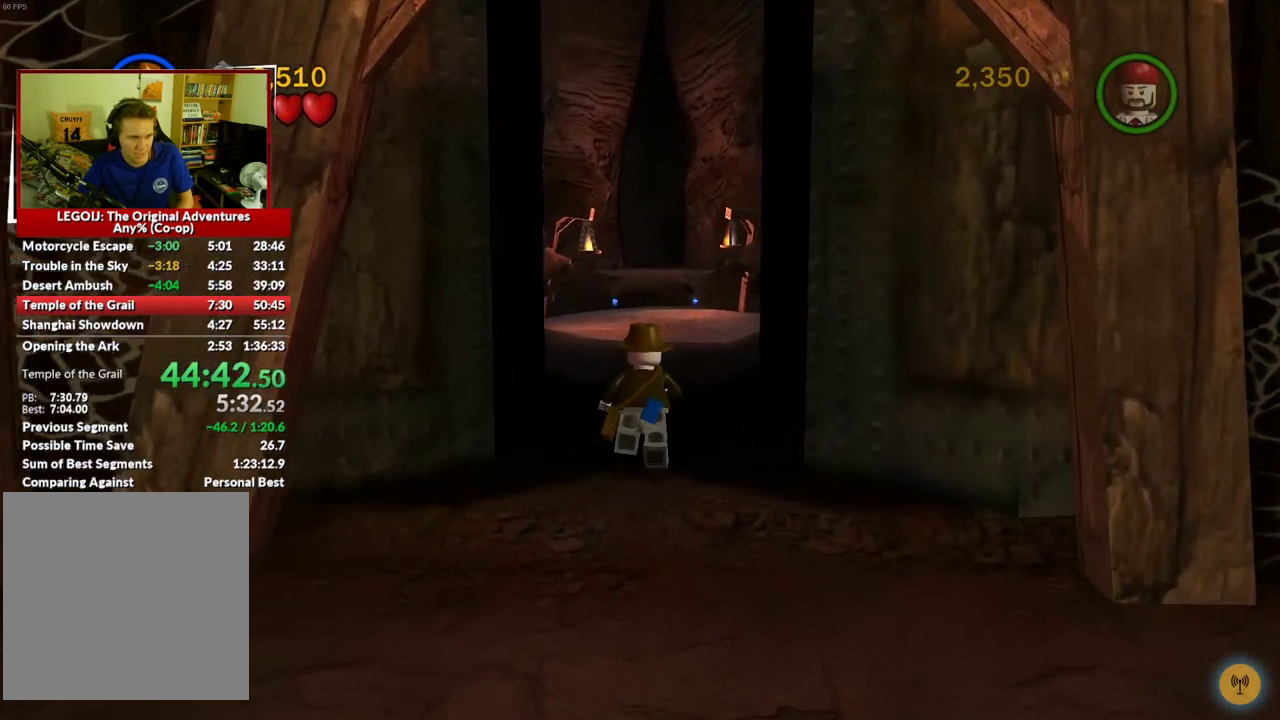
{"buttons": [], "left_stick": "up", "right_stick": "center", "events": []}